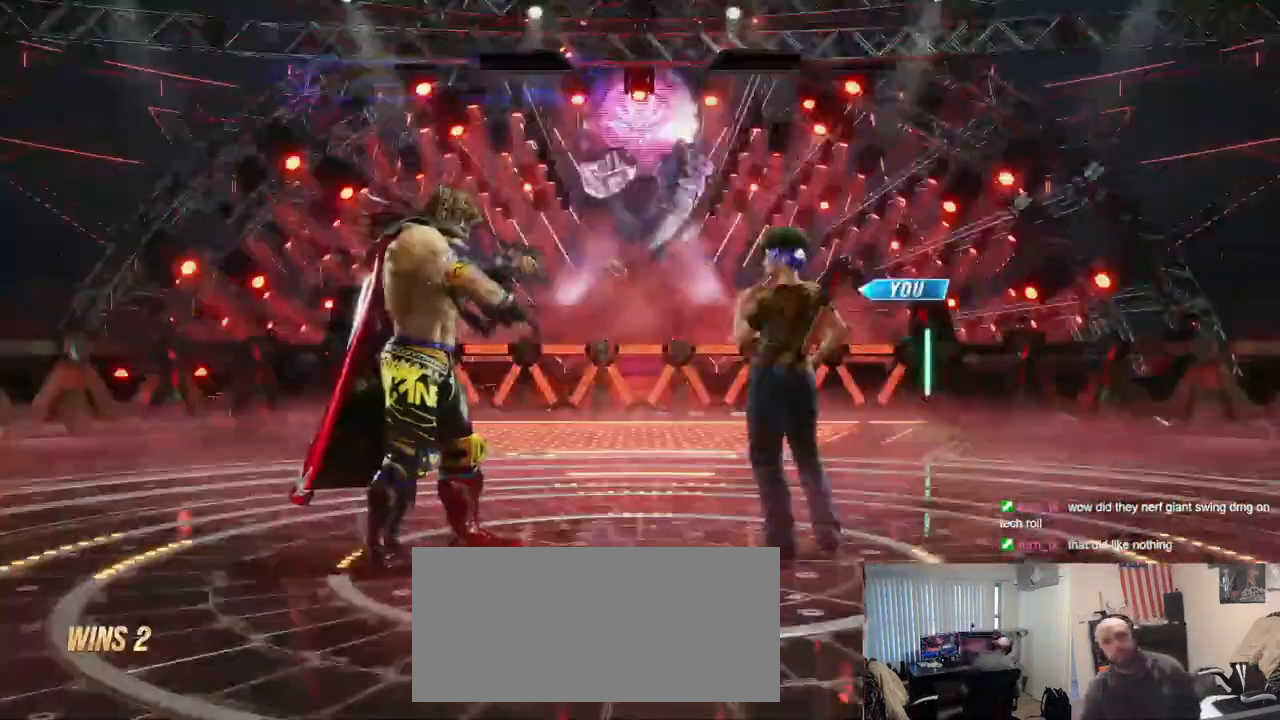
Gameplay with a controller (arcade stick); each line is a JSON object with the inputs held at the frame after it. "events" lists button and stick changes between this image and that frame as [ms after this image, input, new state], when the widget could be followed in between. Not read: L3 R3.
{"buttons": [], "left_stick": "center", "events": [[50, "START", "down"], [150, "START", "up"], [217, "START", "down"], [367, "START", "up"]]}
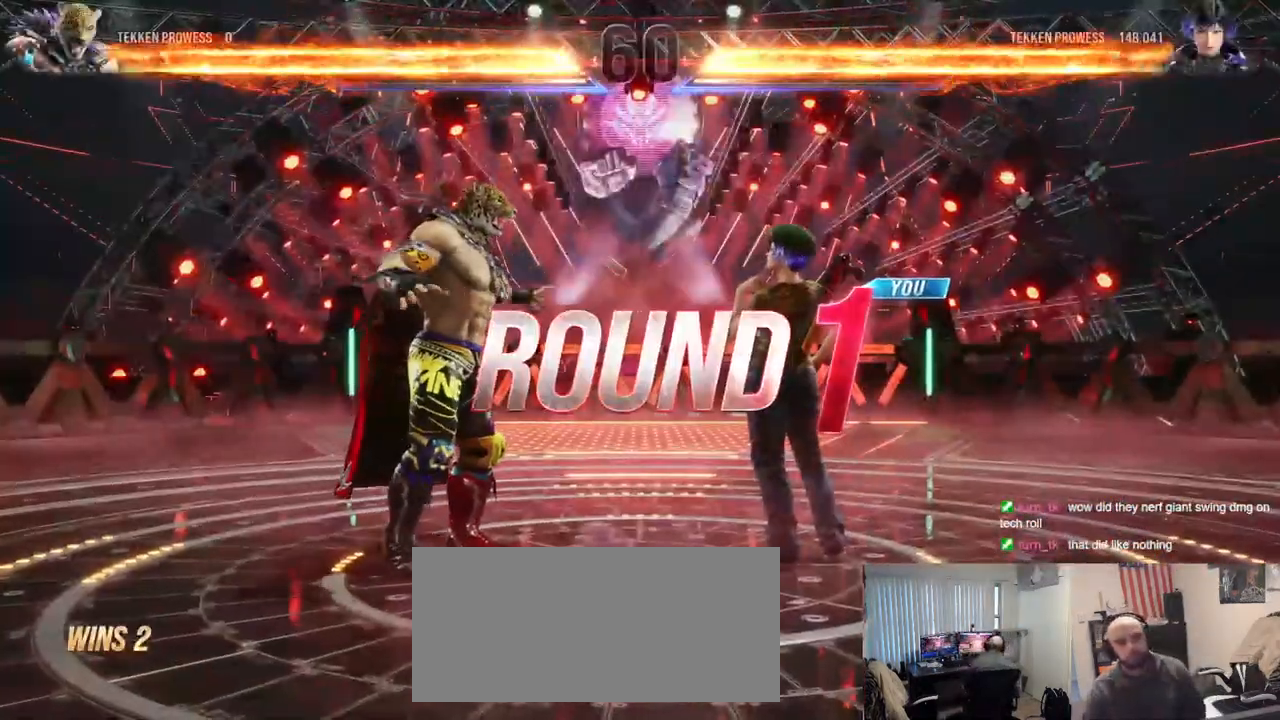
{"buttons": [], "left_stick": "center", "events": []}
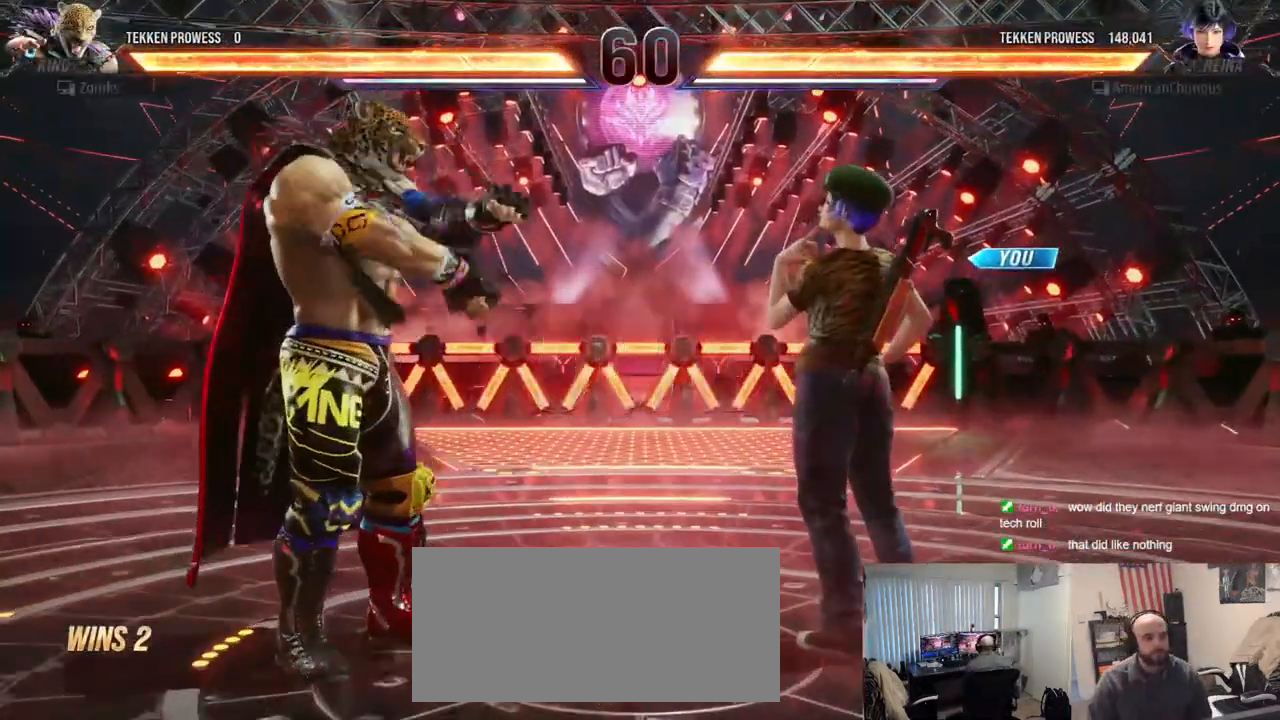
{"buttons": [], "left_stick": "center", "events": []}
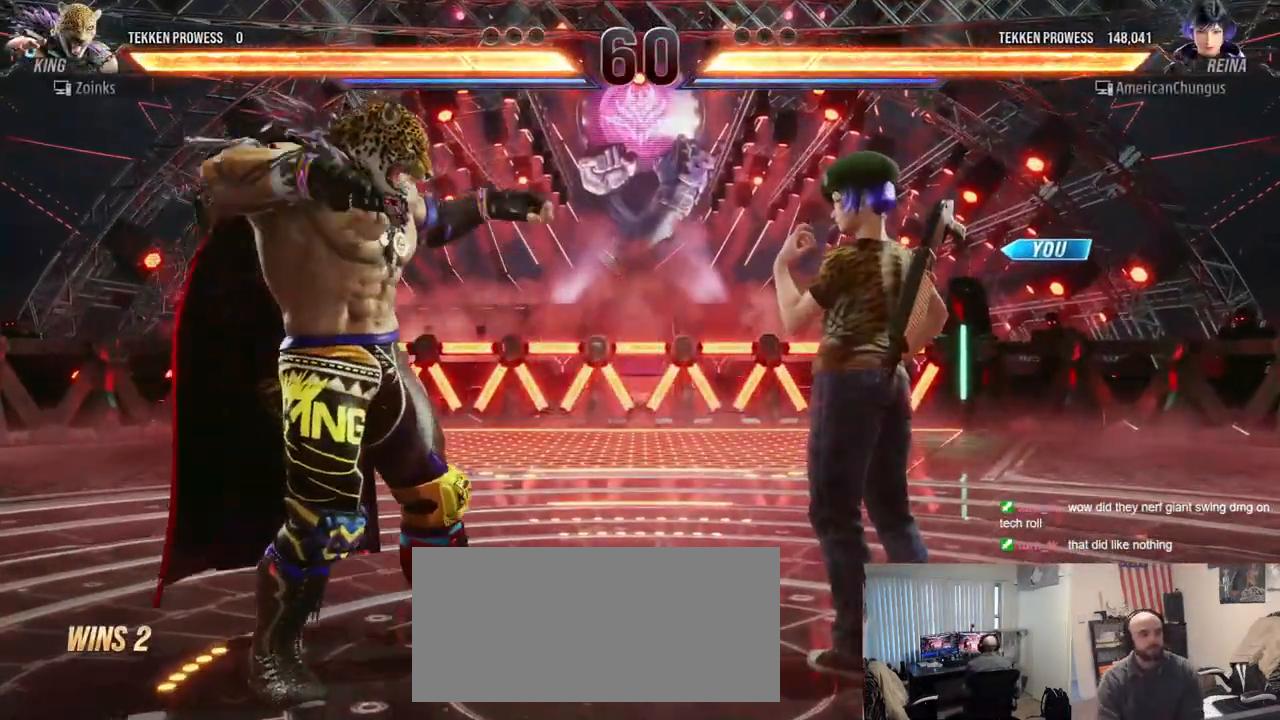
{"buttons": [], "left_stick": "center", "events": []}
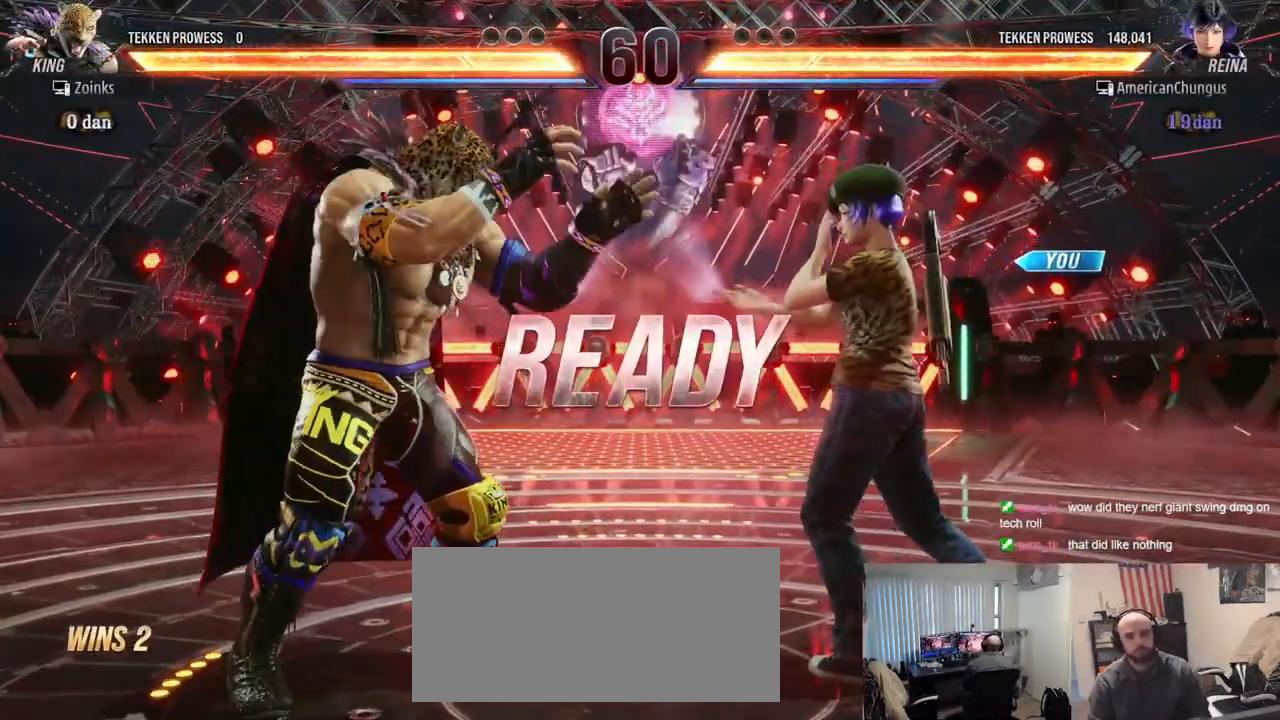
{"buttons": [], "left_stick": "center", "events": []}
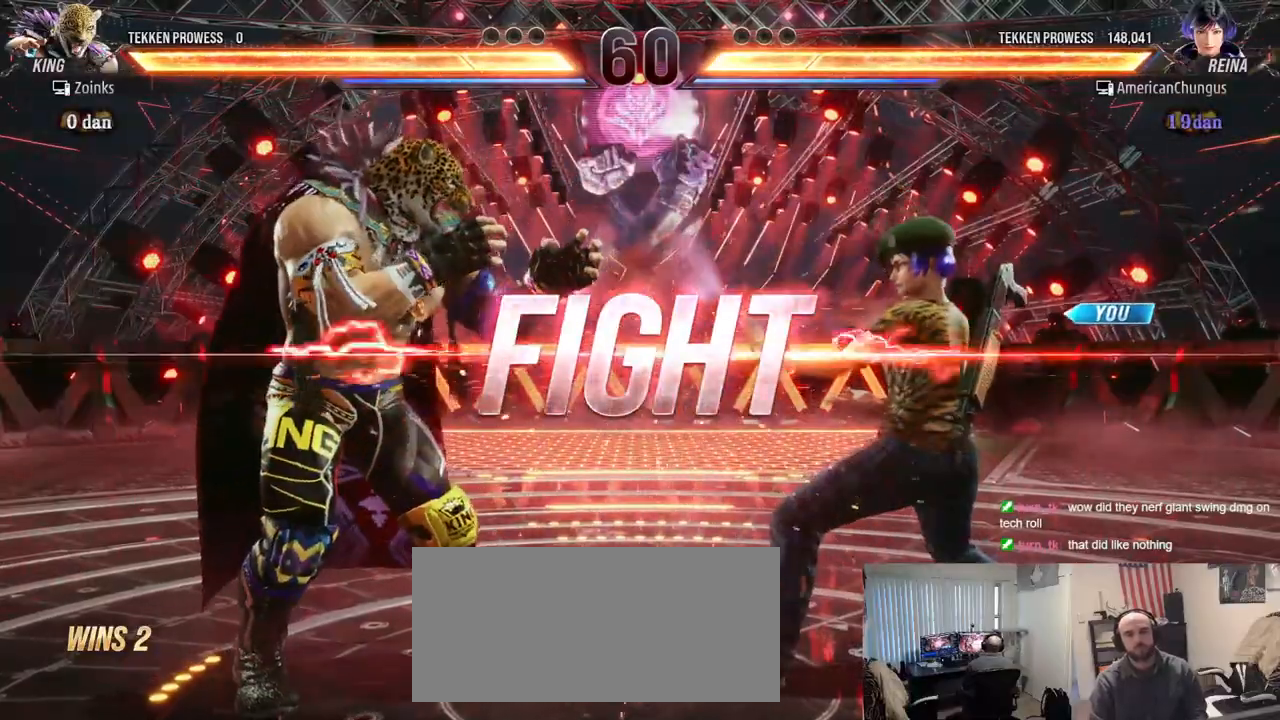
{"buttons": [], "left_stick": "right", "events": [[217, "left_stick", "up"], [300, "left_stick", "center"], [451, "left_stick", "right"]]}
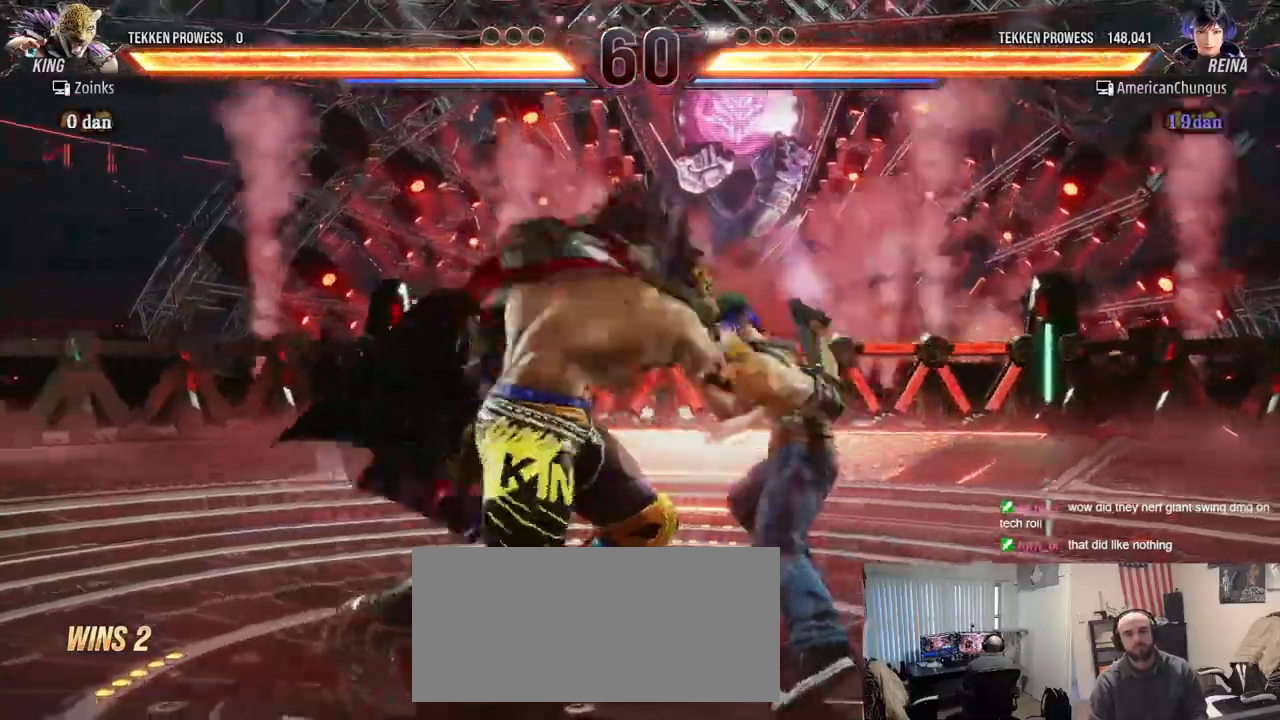
{"buttons": [], "left_stick": "down", "events": [[183, "left_stick", "down-right"], [433, "left_stick", "down"]]}
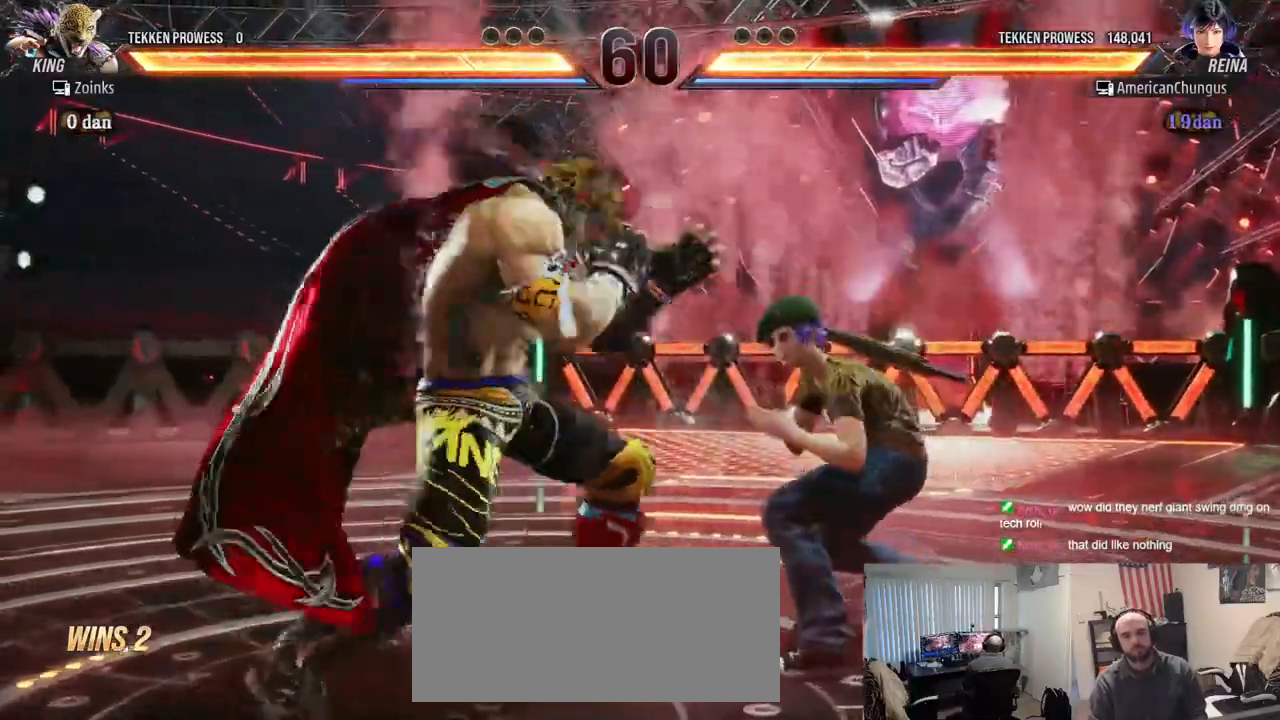
{"buttons": [], "left_stick": "center", "events": [[34, "left_stick", "center"], [134, "left_stick", "right"], [451, "left_stick", "center"]]}
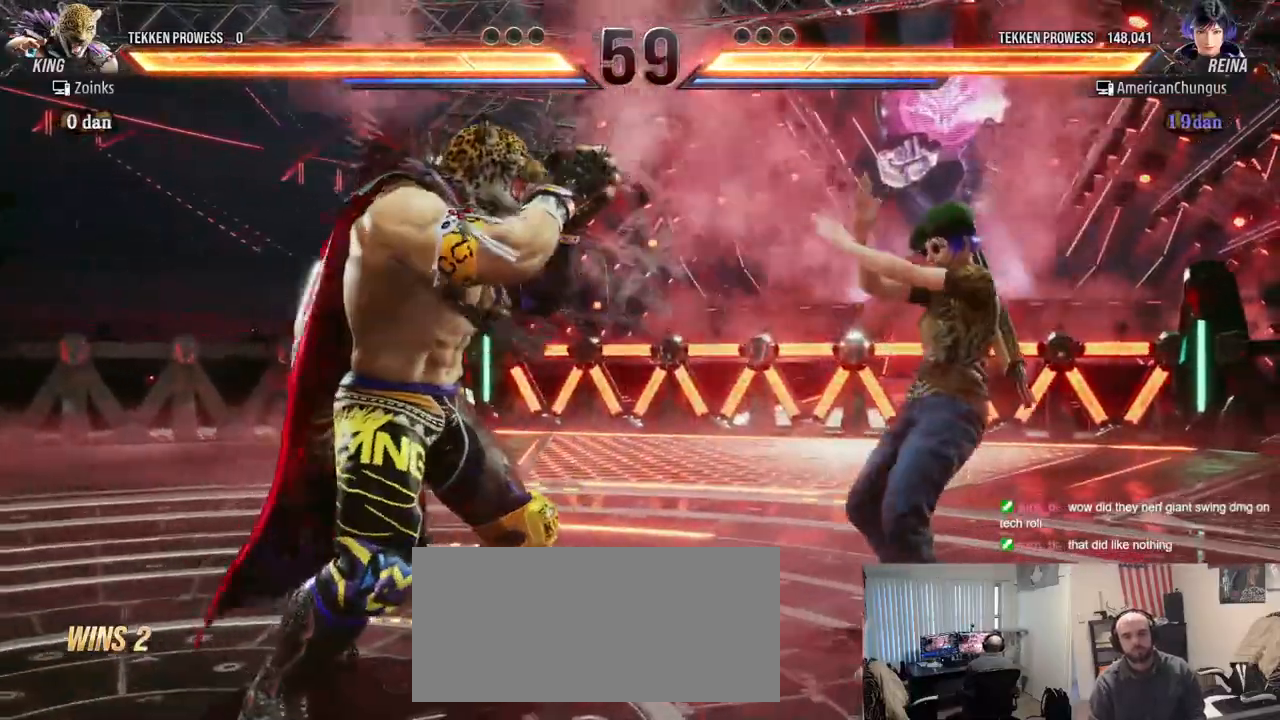
{"buttons": [], "left_stick": "right", "events": [[183, "left_stick", "right"], [267, "left_stick", "center"], [317, "left_stick", "right"]]}
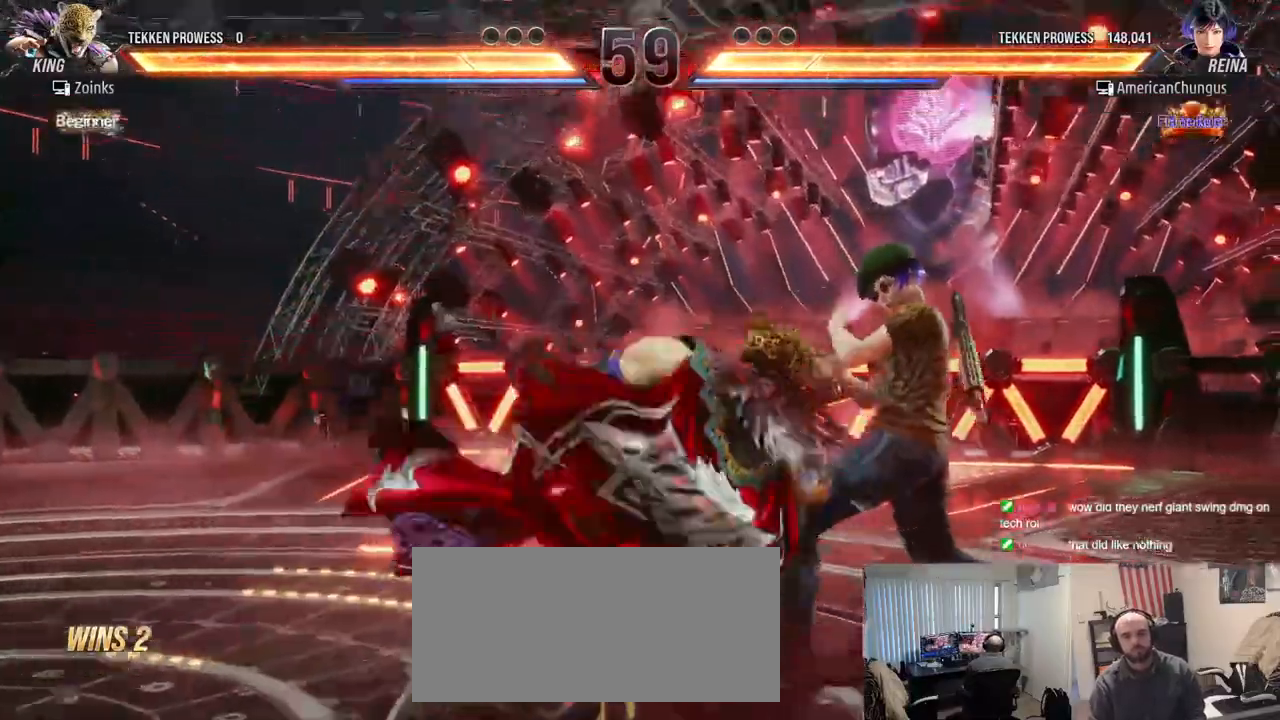
{"buttons": [], "left_stick": "center", "events": [[217, "left_stick", "center"]]}
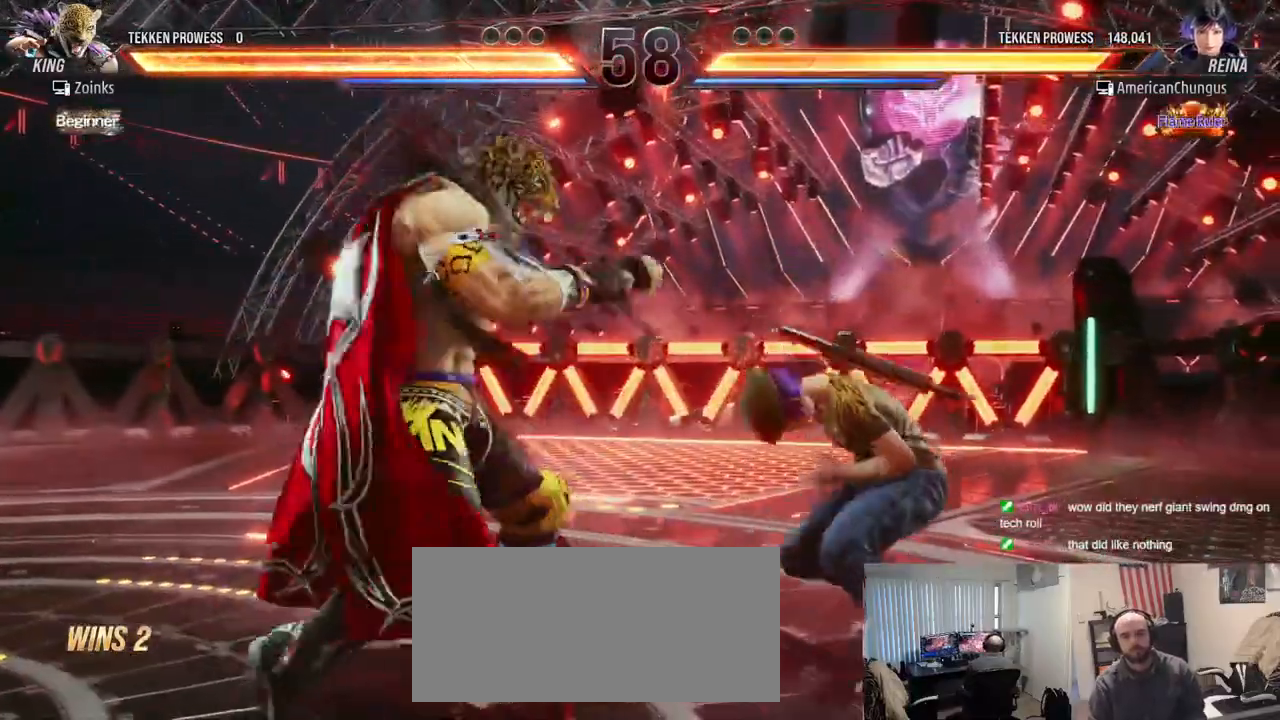
{"buttons": [], "left_stick": "right", "events": [[16, "left_stick", "right"], [100, "left_stick", "center"], [166, "left_stick", "right"]]}
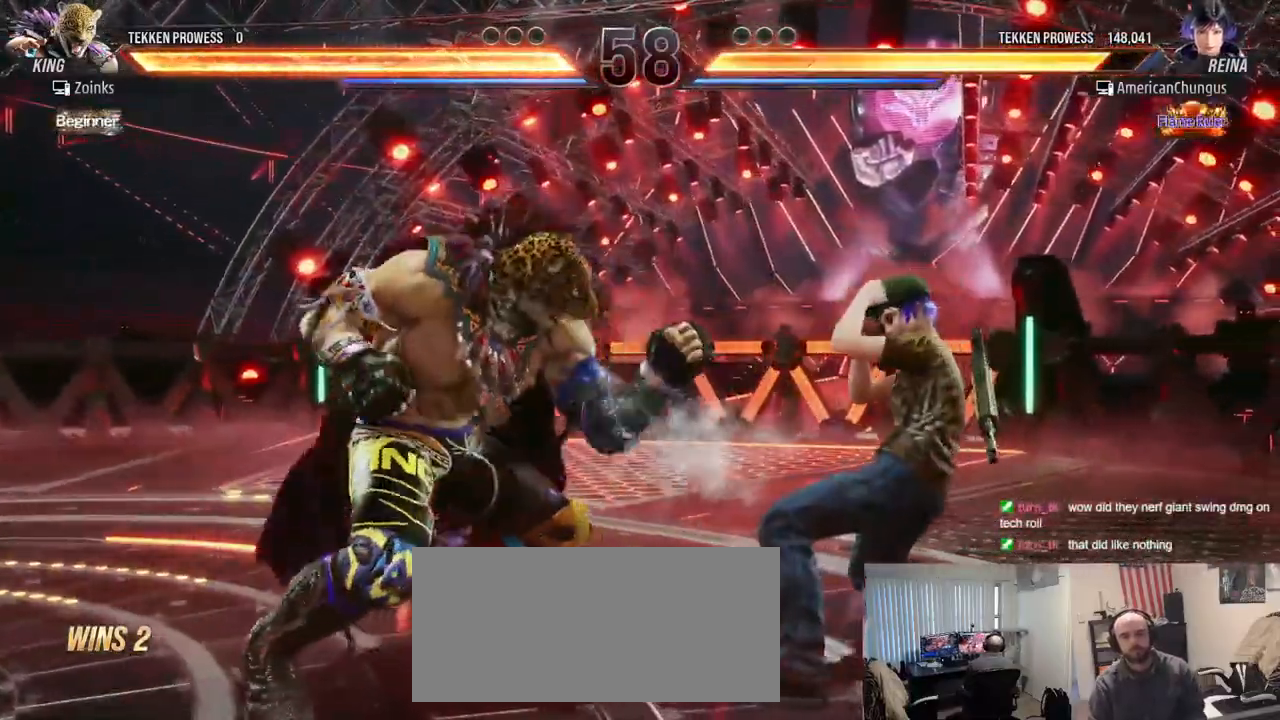
{"buttons": [], "left_stick": "right", "events": [[134, "left_stick", "down-right"], [300, "left_stick", "center"], [417, "left_stick", "right"]]}
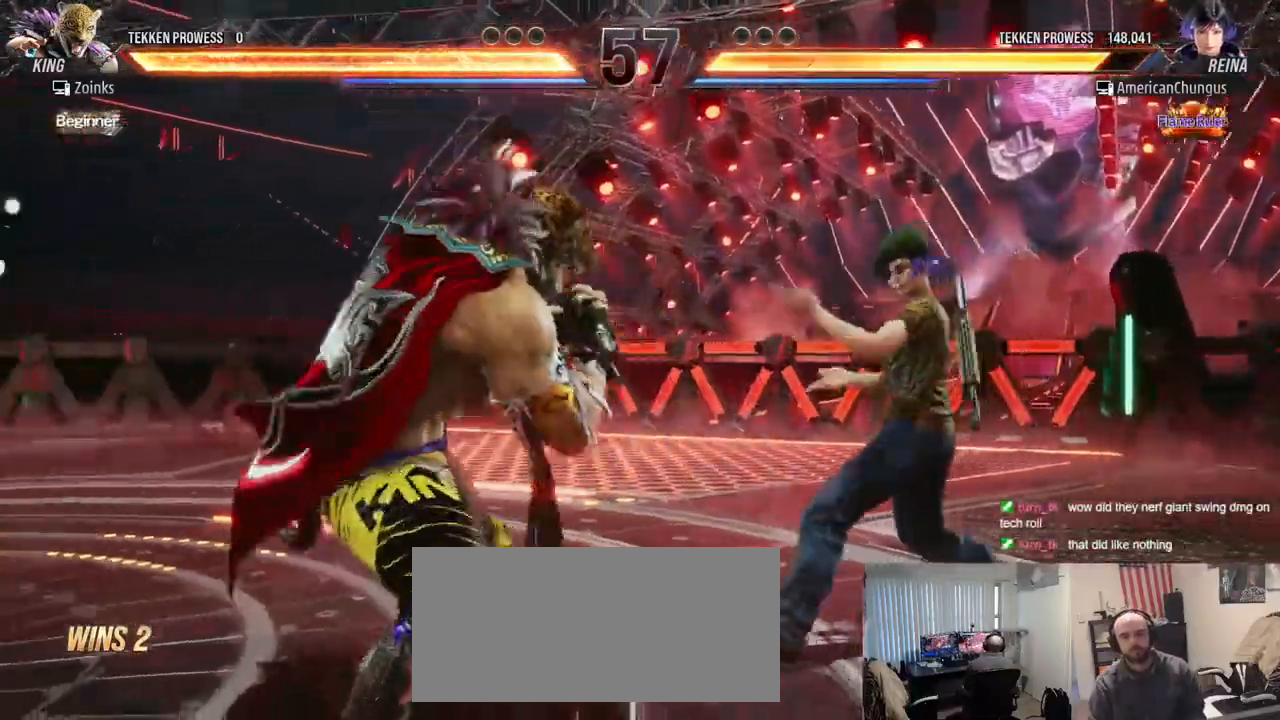
{"buttons": [], "left_stick": "right", "events": [[283, "left_stick", "down"], [350, "left_stick", "center"], [417, "left_stick", "right"]]}
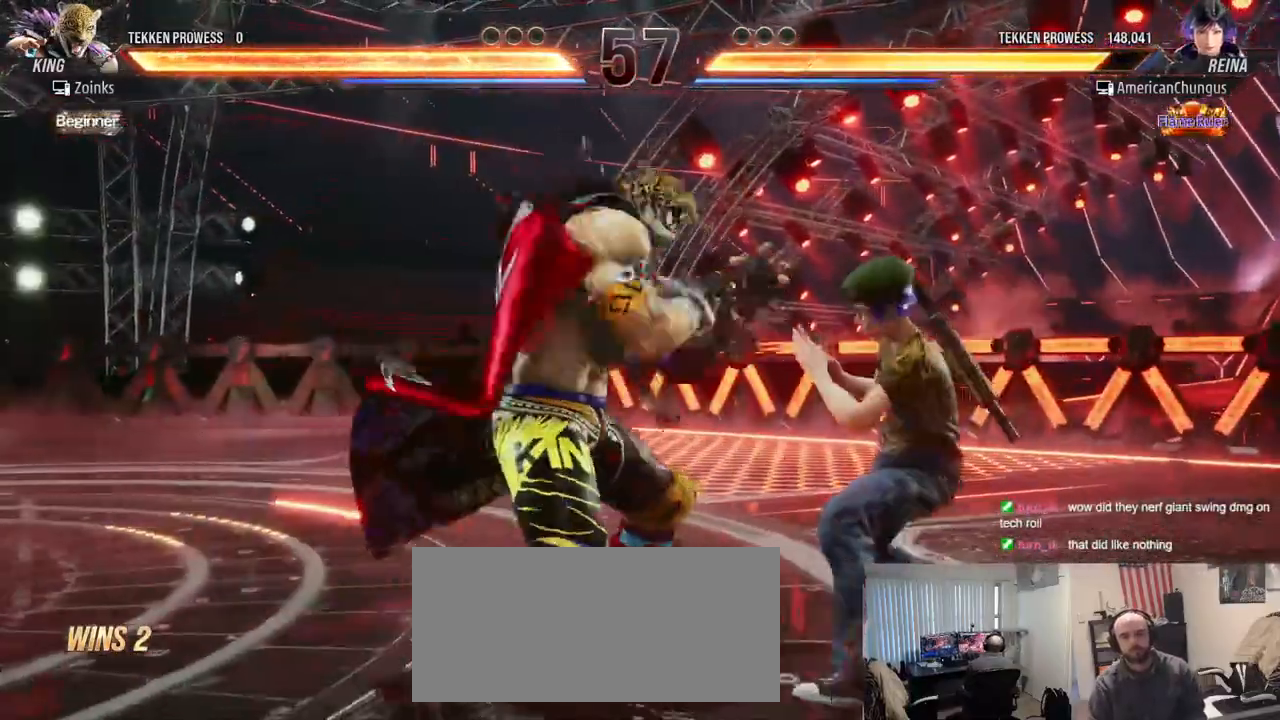
{"buttons": [], "left_stick": "center", "events": [[217, "left_stick", "down-right"], [401, "SQUARE", "down"], [401, "TRIANGLE", "down"], [417, "left_stick", "center"], [467, "SQUARE", "up"], [467, "TRIANGLE", "up"]]}
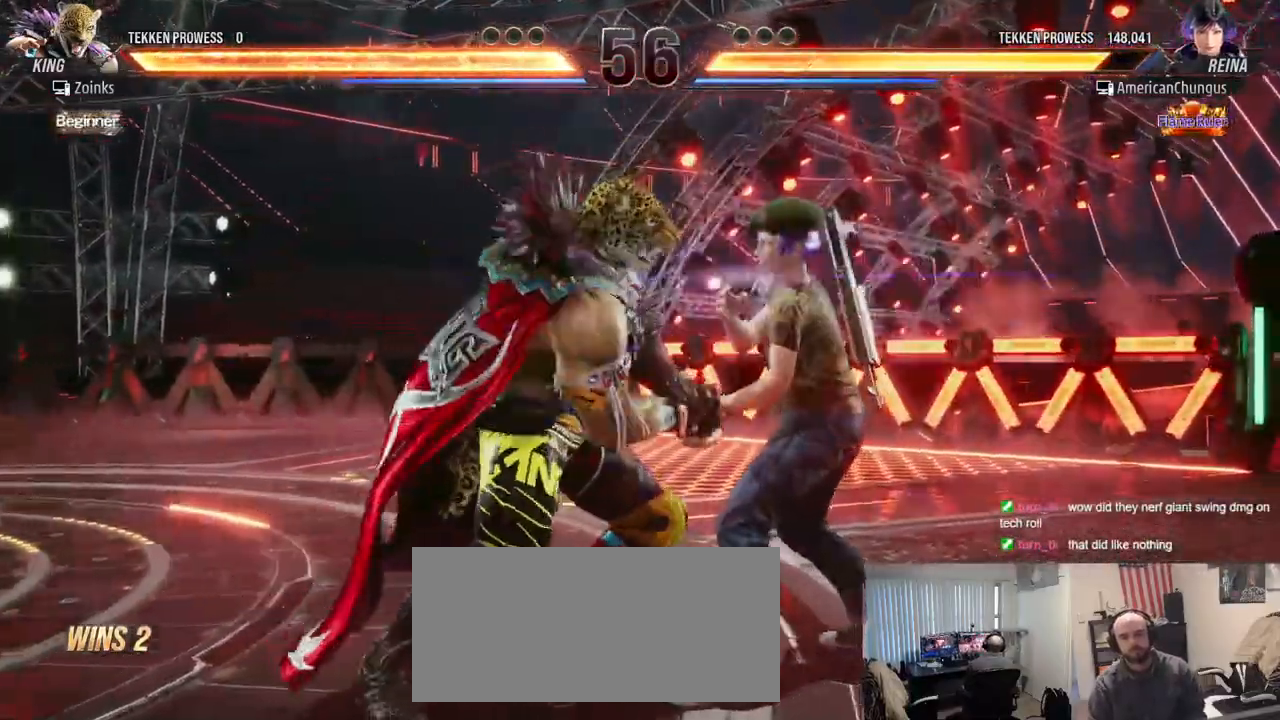
{"buttons": ["TRIANGLE"], "left_stick": "center", "events": [[16, "SQUARE", "down"], [16, "TRIANGLE", "down"], [83, "SQUARE", "up"], [116, "TRIANGLE", "up"], [166, "SQUARE", "down"], [166, "TRIANGLE", "down"], [217, "SQUARE", "up"], [267, "TRIANGLE", "up"], [333, "TRIANGLE", "down"], [383, "TRIANGLE", "up"], [467, "TRIANGLE", "down"]]}
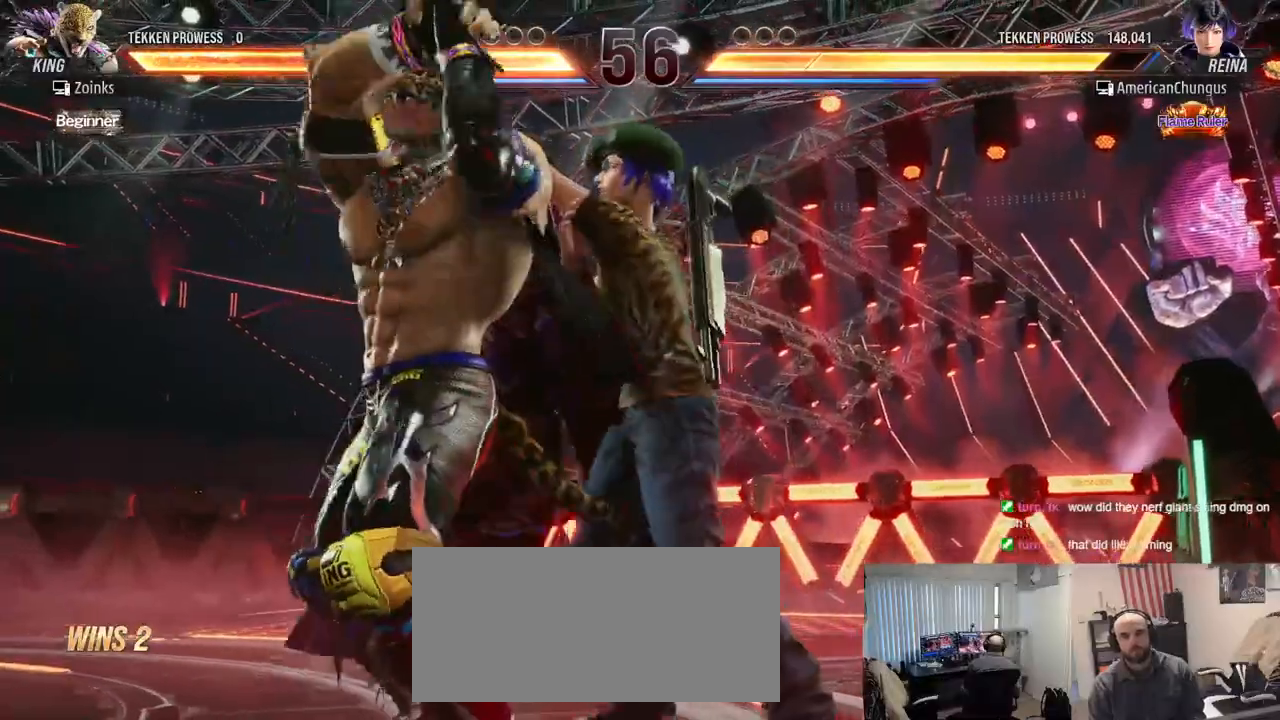
{"buttons": ["TRIANGLE"], "left_stick": "center", "events": [[17, "TRIANGLE", "up"], [100, "TRIANGLE", "down"], [150, "TRIANGLE", "up"], [234, "TRIANGLE", "down"], [284, "TRIANGLE", "up"], [351, "TRIANGLE", "down"], [417, "TRIANGLE", "up"], [484, "TRIANGLE", "down"]]}
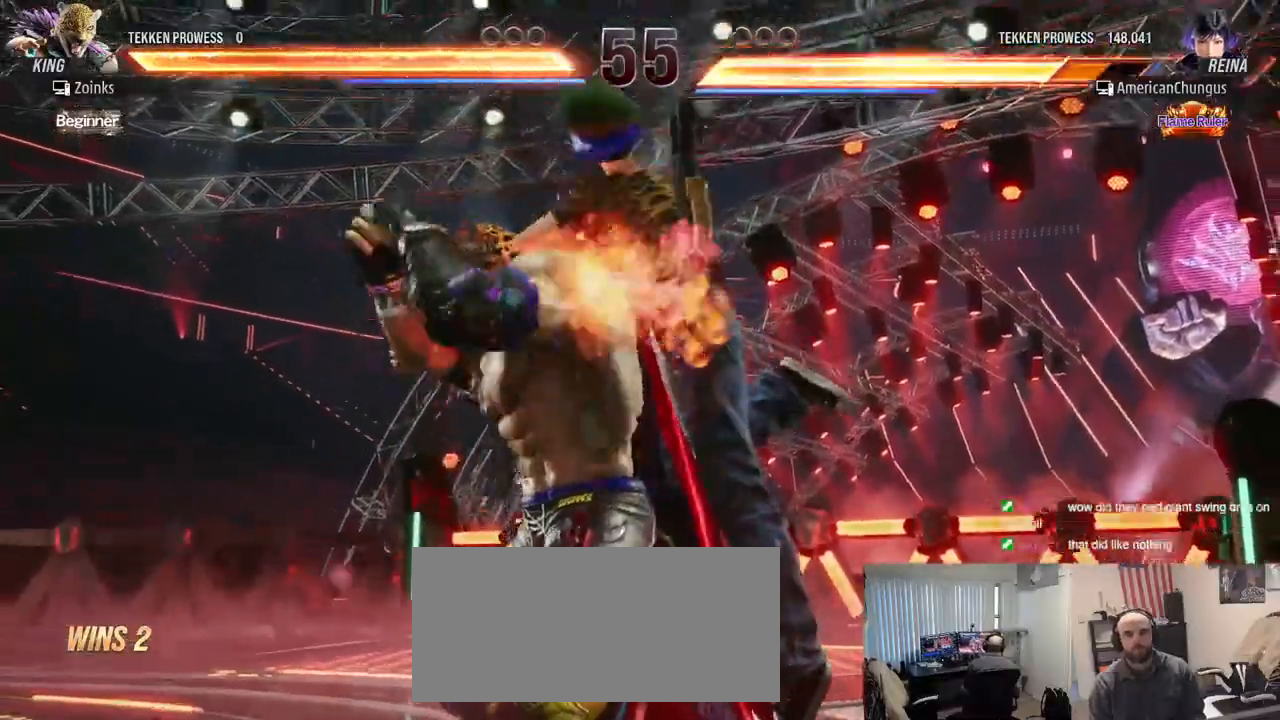
{"buttons": [], "left_stick": "center", "events": [[50, "TRIANGLE", "up"], [116, "TRIANGLE", "down"], [183, "TRIANGLE", "up"], [233, "TRIANGLE", "down"], [317, "TRIANGLE", "up"], [383, "TRIANGLE", "down"], [467, "TRIANGLE", "up"]]}
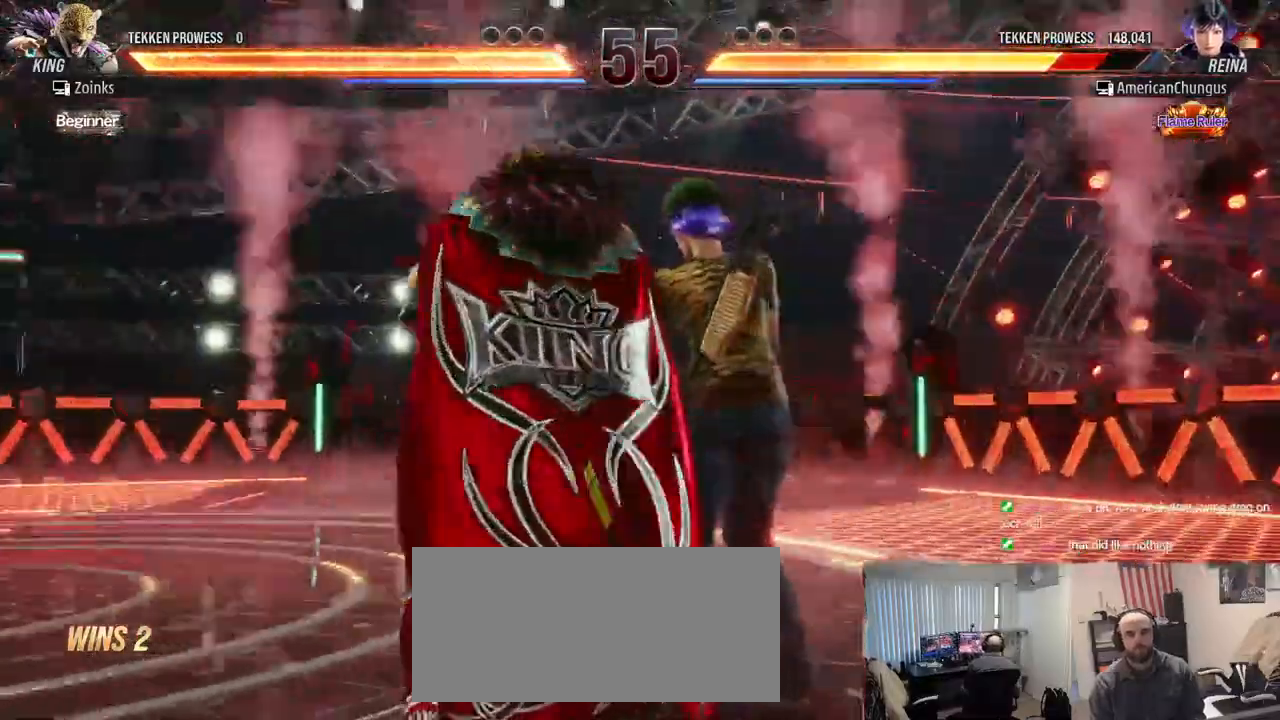
{"buttons": [], "left_stick": "center", "events": [[17, "TRIANGLE", "down"], [100, "TRIANGLE", "up"], [150, "TRIANGLE", "down"], [234, "TRIANGLE", "up"], [300, "TRIANGLE", "down"], [367, "TRIANGLE", "up"], [434, "TRIANGLE", "down"], [501, "TRIANGLE", "up"]]}
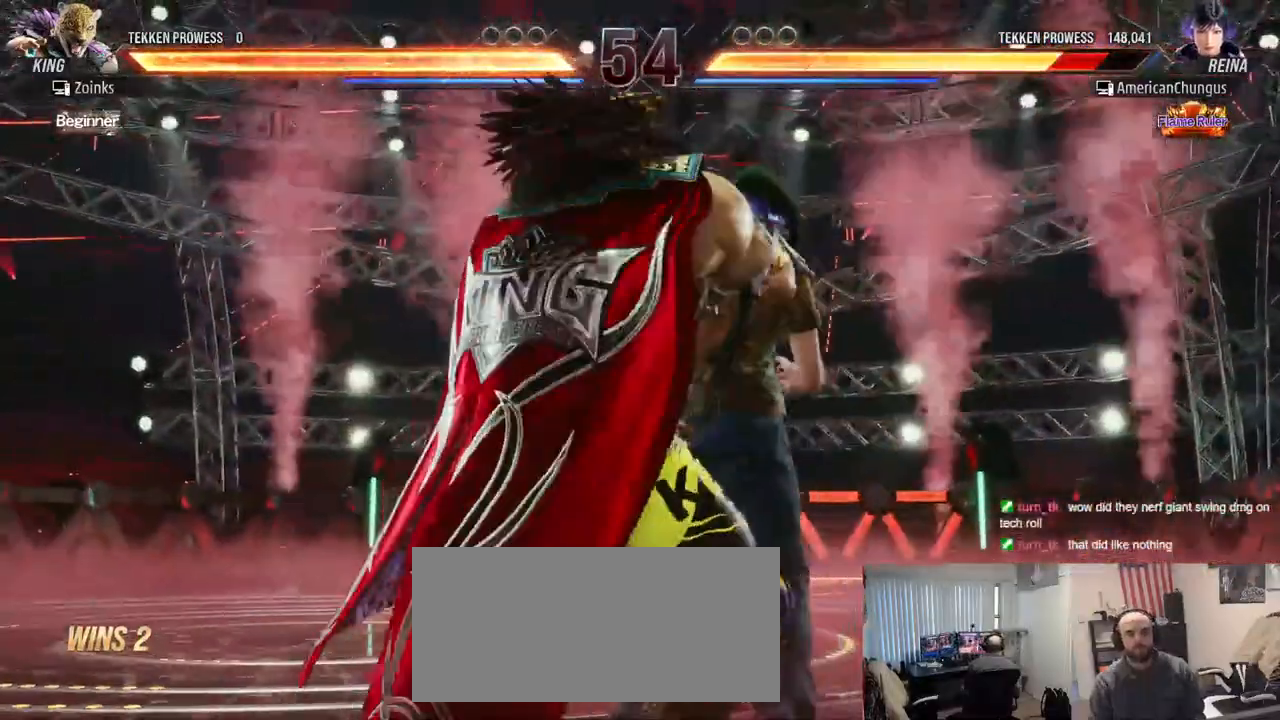
{"buttons": ["TRIANGLE"], "left_stick": "center", "events": [[66, "TRIANGLE", "down"], [133, "TRIANGLE", "up"], [200, "TRIANGLE", "down"], [283, "TRIANGLE", "up"], [333, "TRIANGLE", "down"], [400, "TRIANGLE", "up"], [467, "TRIANGLE", "down"]]}
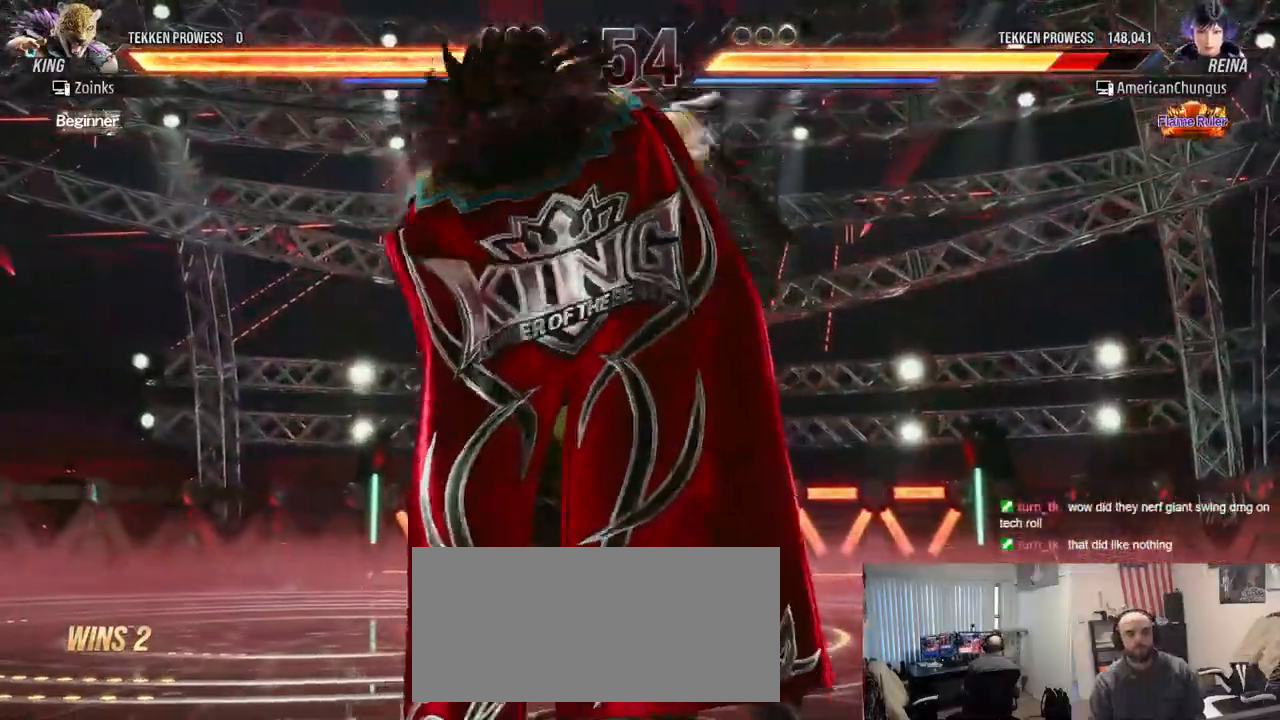
{"buttons": [], "left_stick": "center", "events": [[67, "TRIANGLE", "up"], [117, "TRIANGLE", "down"], [201, "TRIANGLE", "up"], [251, "TRIANGLE", "down"], [334, "TRIANGLE", "up"], [384, "TRIANGLE", "down"], [468, "TRIANGLE", "up"]]}
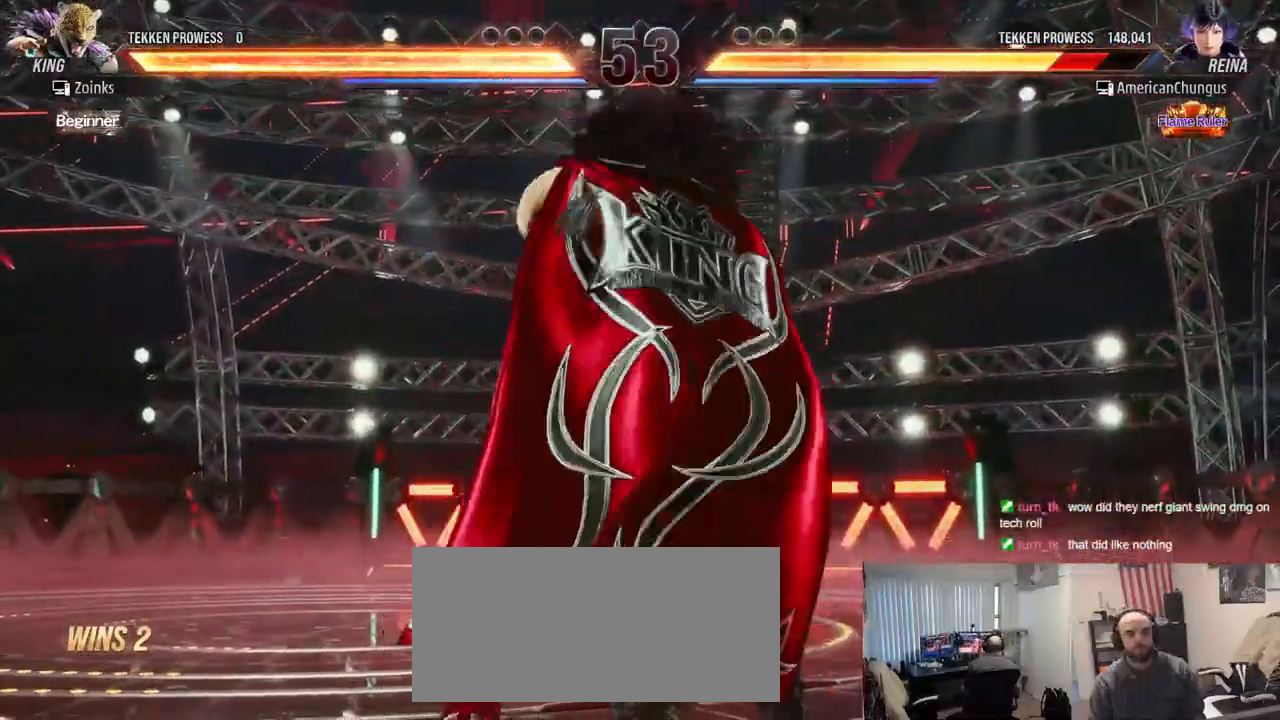
{"buttons": [], "left_stick": "center", "events": [[33, "TRIANGLE", "down"], [100, "TRIANGLE", "up"], [167, "TRIANGLE", "down"], [234, "TRIANGLE", "up"], [284, "TRIANGLE", "down"], [367, "TRIANGLE", "up"], [434, "TRIANGLE", "down"], [500, "TRIANGLE", "up"]]}
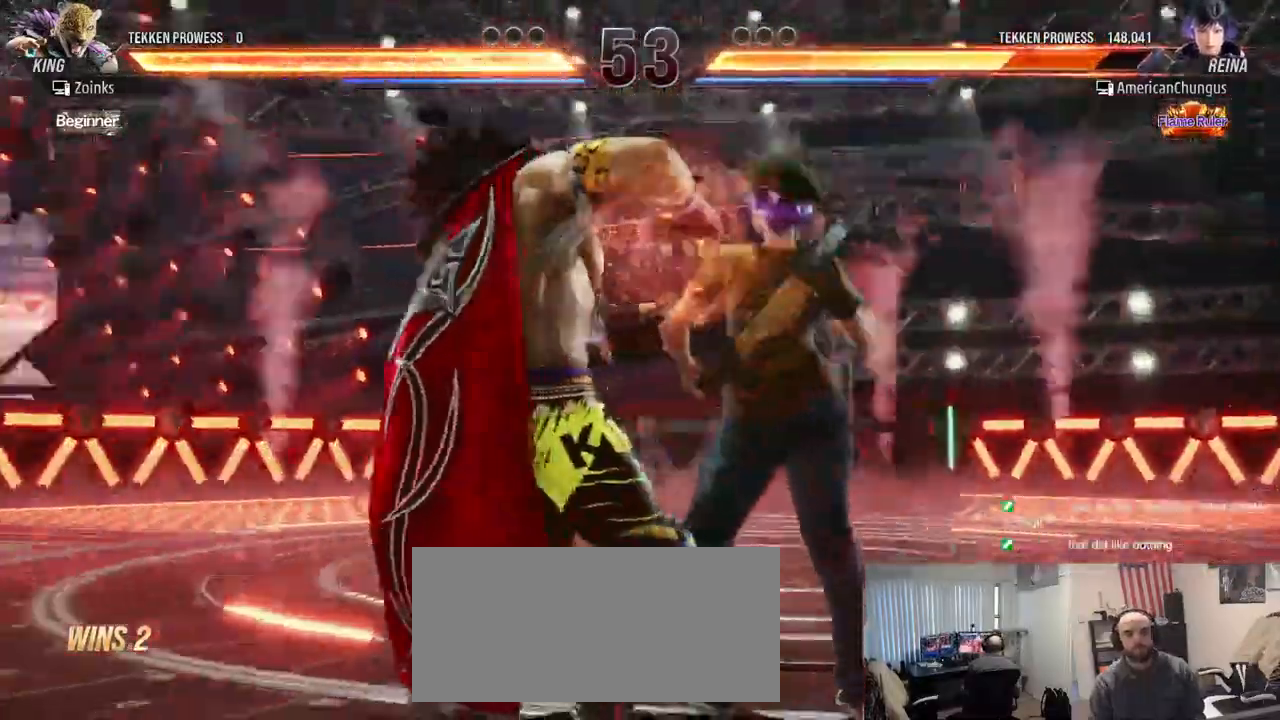
{"buttons": ["TRIANGLE"], "left_stick": "center", "events": [[67, "TRIANGLE", "down"], [134, "TRIANGLE", "up"], [201, "TRIANGLE", "down"], [284, "TRIANGLE", "up"], [351, "TRIANGLE", "down"], [434, "TRIANGLE", "up"], [501, "TRIANGLE", "down"]]}
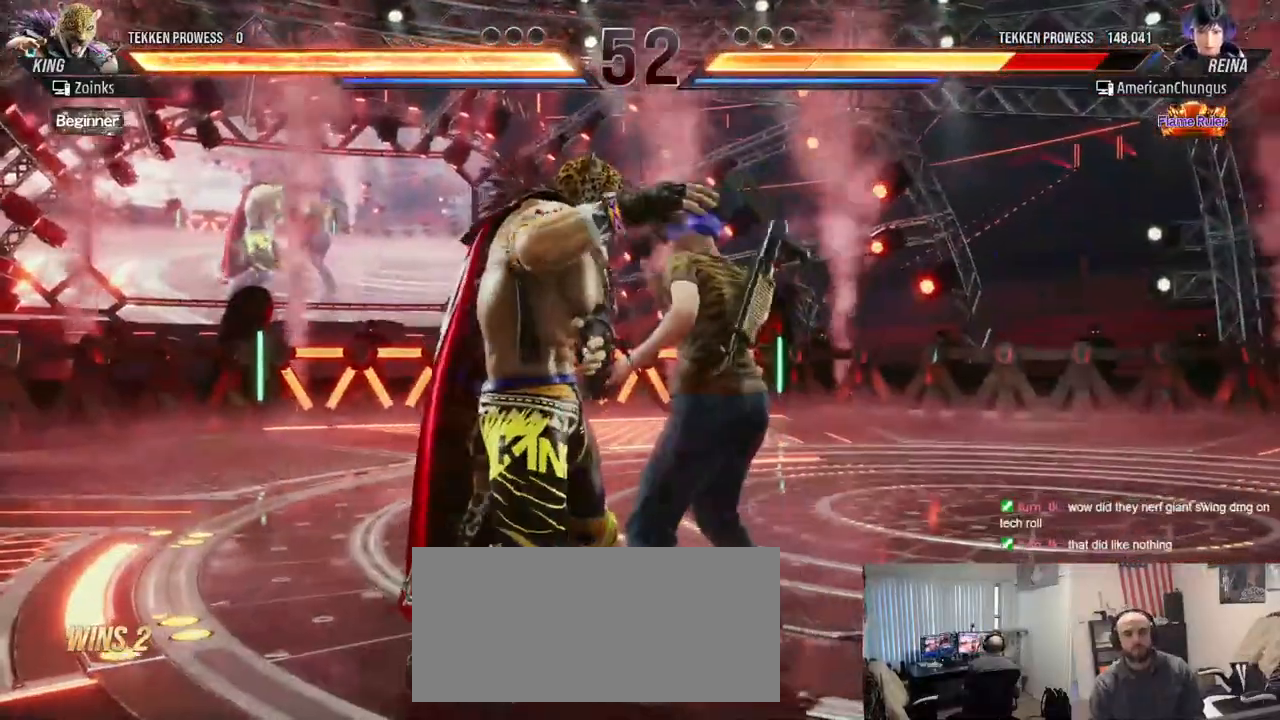
{"buttons": [], "left_stick": "center", "events": [[100, "TRIANGLE", "up"]]}
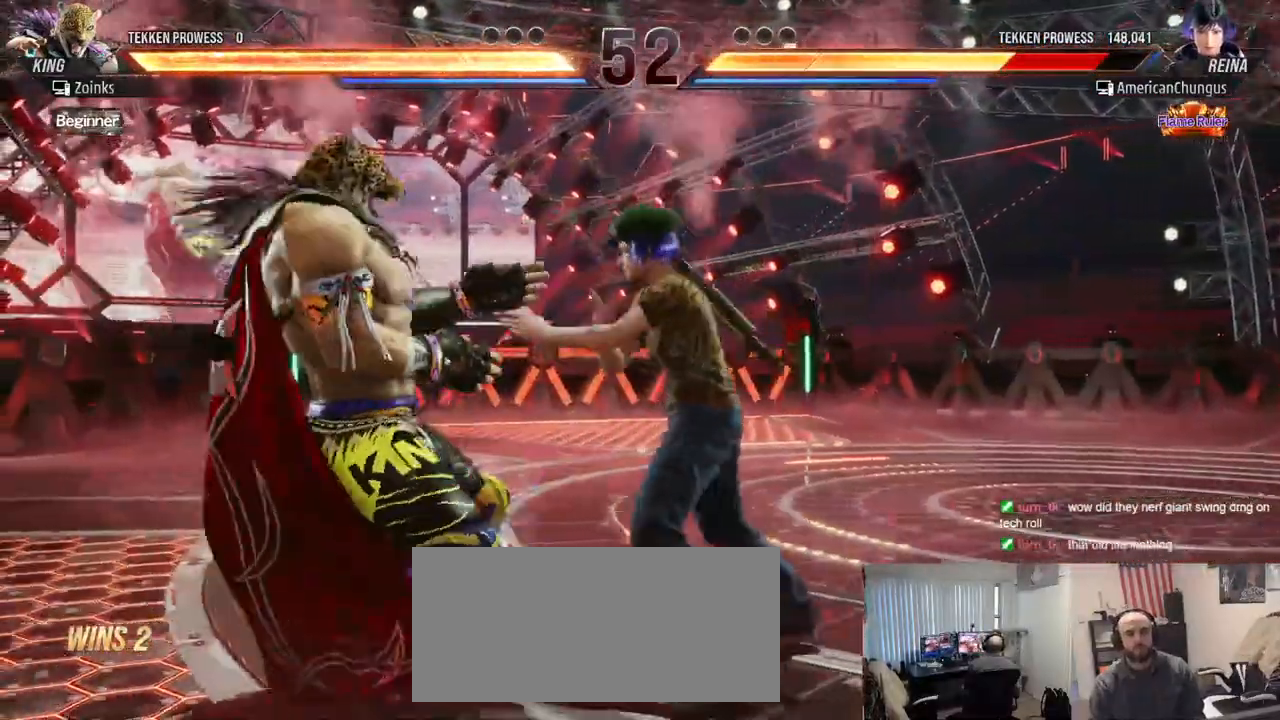
{"buttons": [], "left_stick": "right", "events": [[84, "left_stick", "right"], [167, "left_stick", "center"], [251, "left_stick", "right"]]}
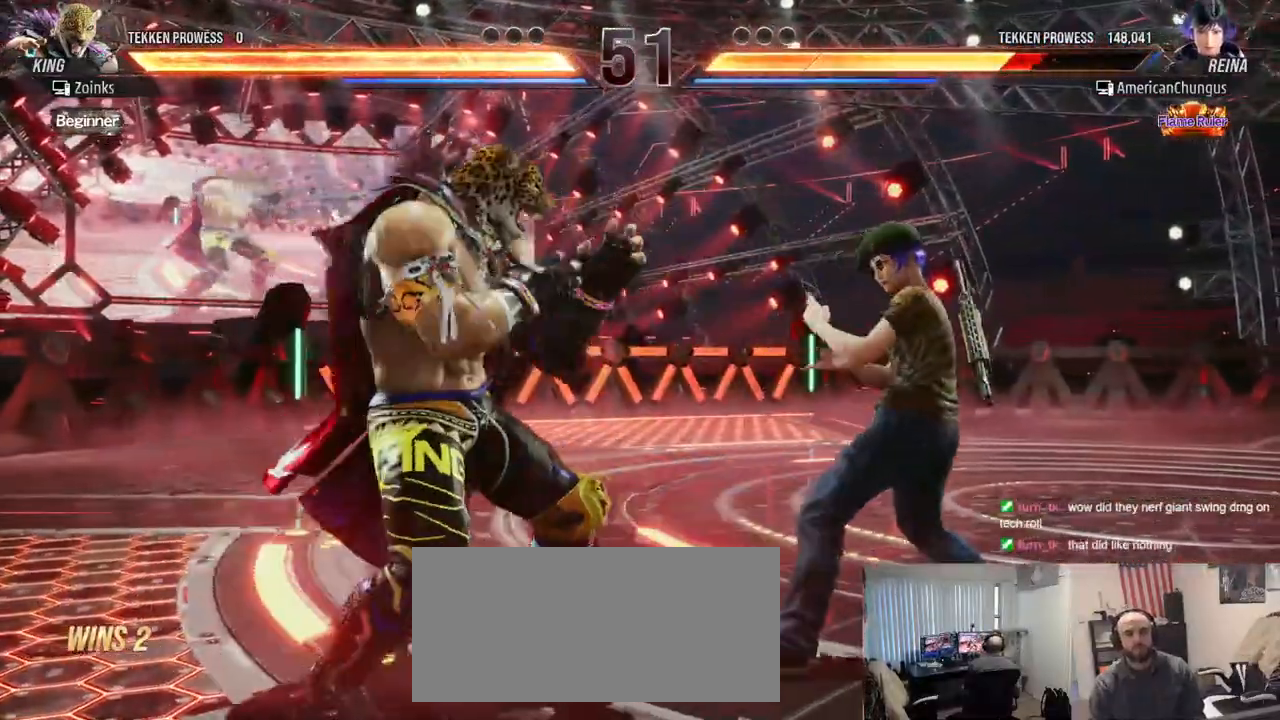
{"buttons": [], "left_stick": "down-left", "events": [[250, "left_stick", "down"], [334, "left_stick", "down-left"], [400, "CIRCLE", "down"], [450, "CIRCLE", "up"]]}
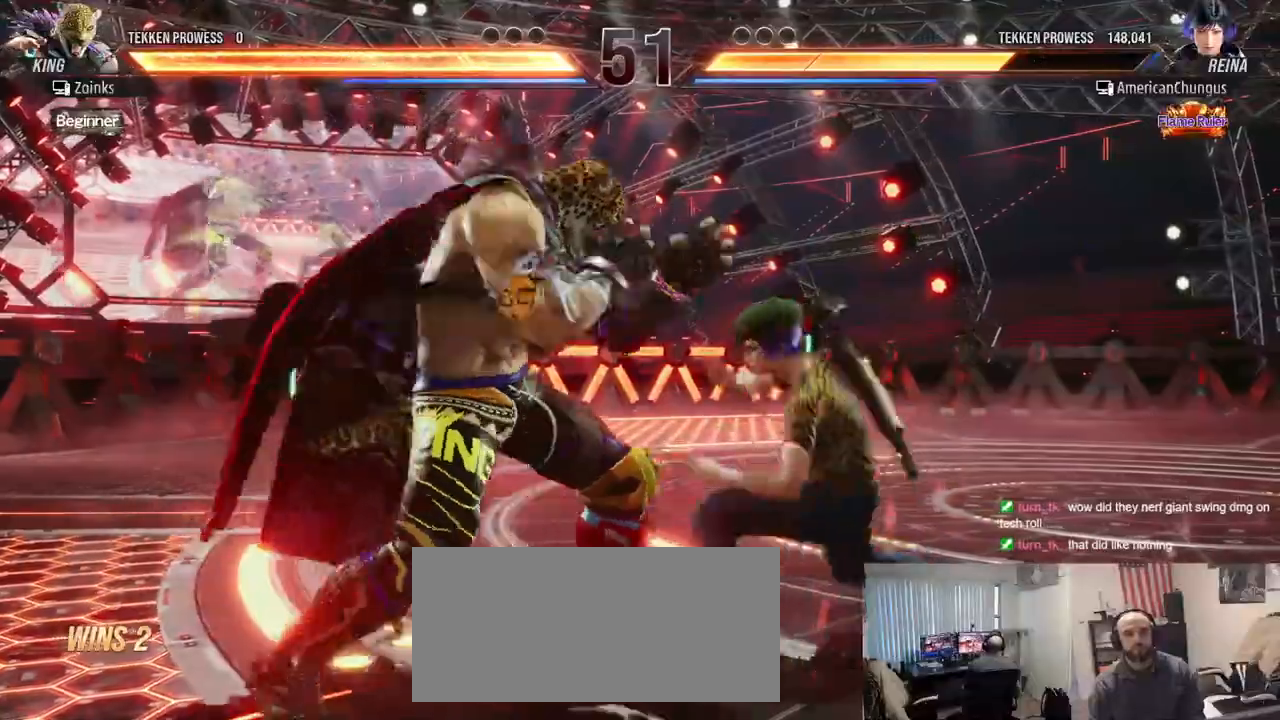
{"buttons": [], "left_stick": "center", "events": [[34, "CIRCLE", "down"], [67, "left_stick", "center"], [84, "CIRCLE", "up"]]}
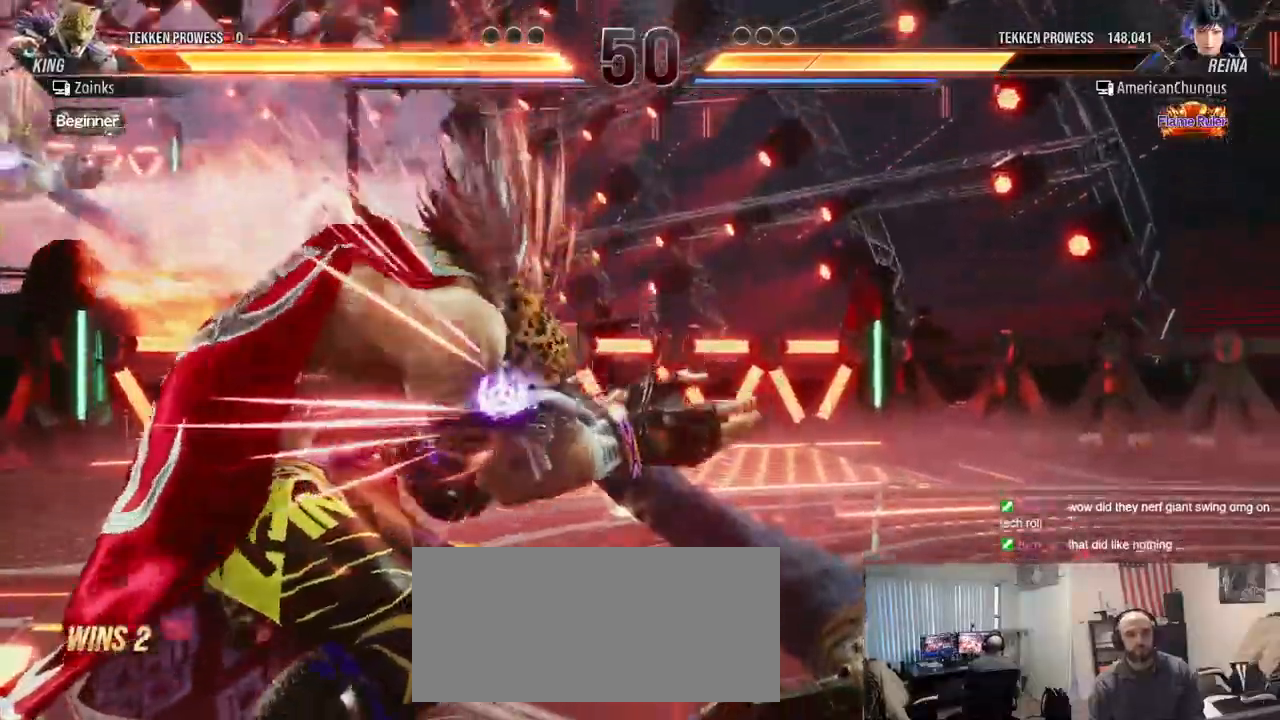
{"buttons": ["TRIANGLE"], "left_stick": "down-left", "events": [[434, "left_stick", "down-left"], [500, "TRIANGLE", "down"]]}
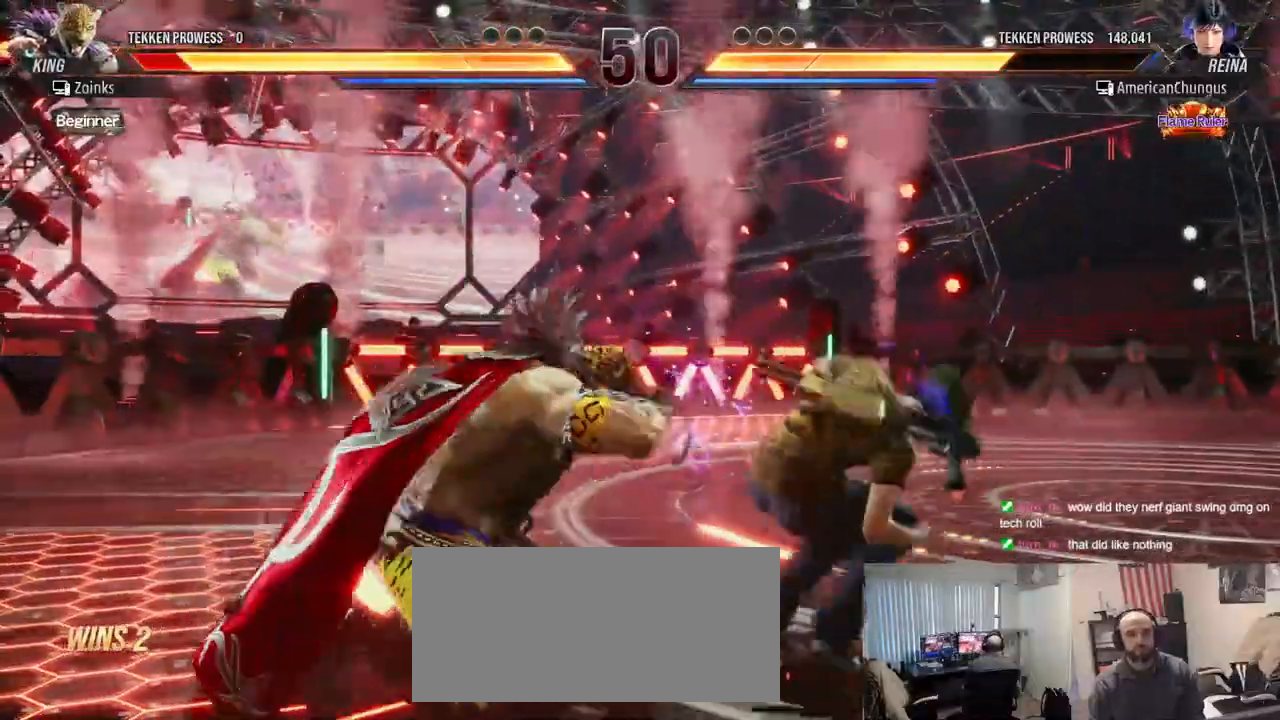
{"buttons": [], "left_stick": "center", "events": [[51, "TRIANGLE", "up"], [151, "TRIANGLE", "down"], [234, "TRIANGLE", "up"], [251, "left_stick", "center"]]}
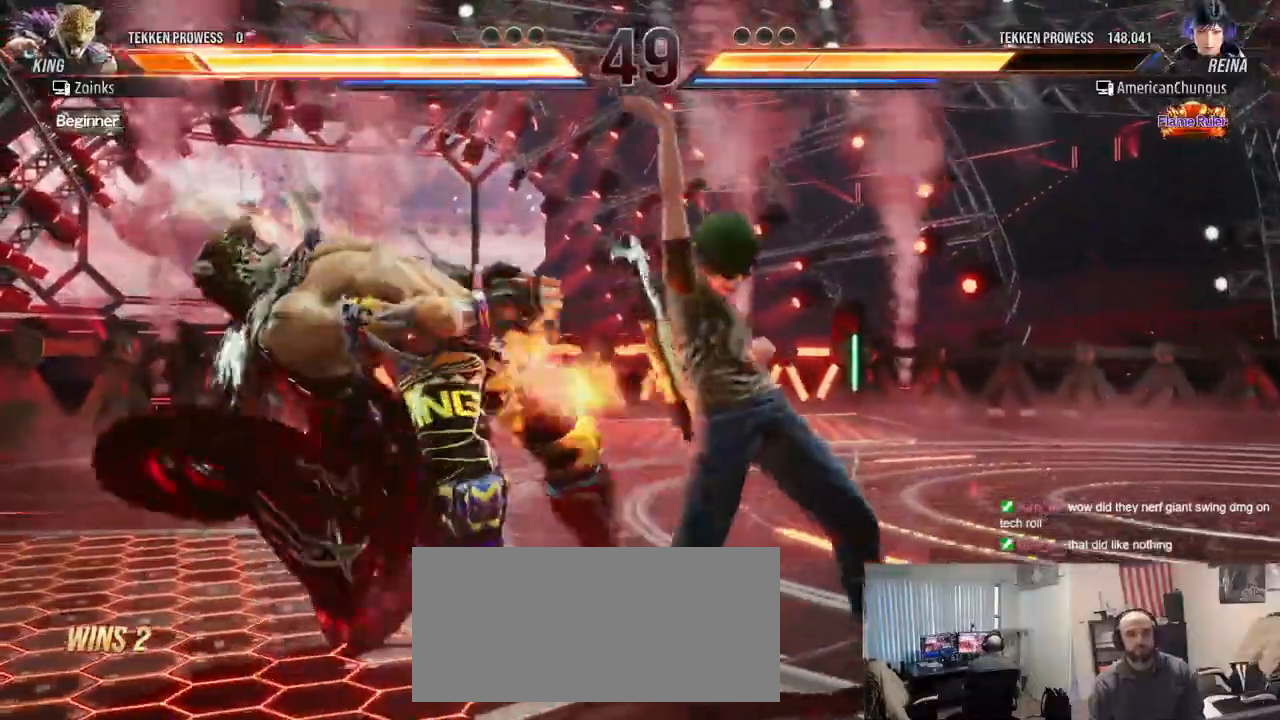
{"buttons": [], "left_stick": "center", "events": [[167, "left_stick", "down"], [234, "SQUARE", "down"], [234, "left_stick", "down-left"], [267, "SQUARE", "up"], [384, "SQUARE", "down"], [400, "left_stick", "center"], [467, "SQUARE", "up"]]}
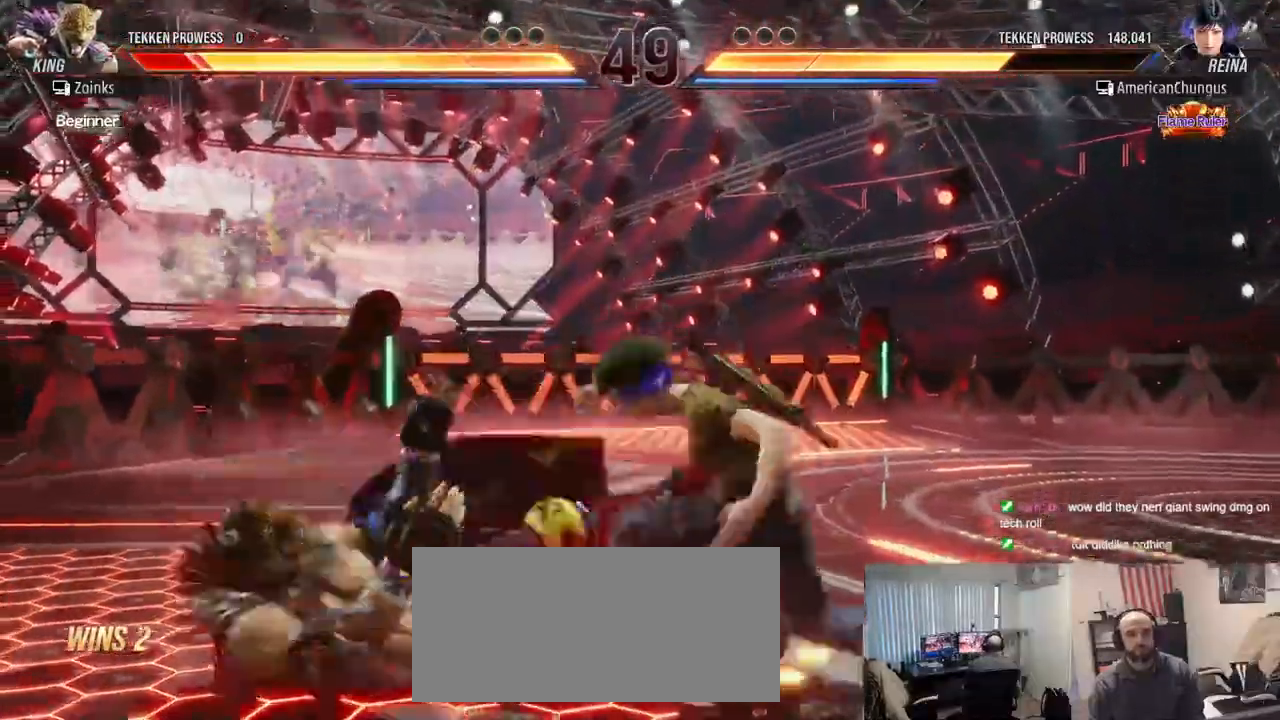
{"buttons": [], "left_stick": "center", "events": []}